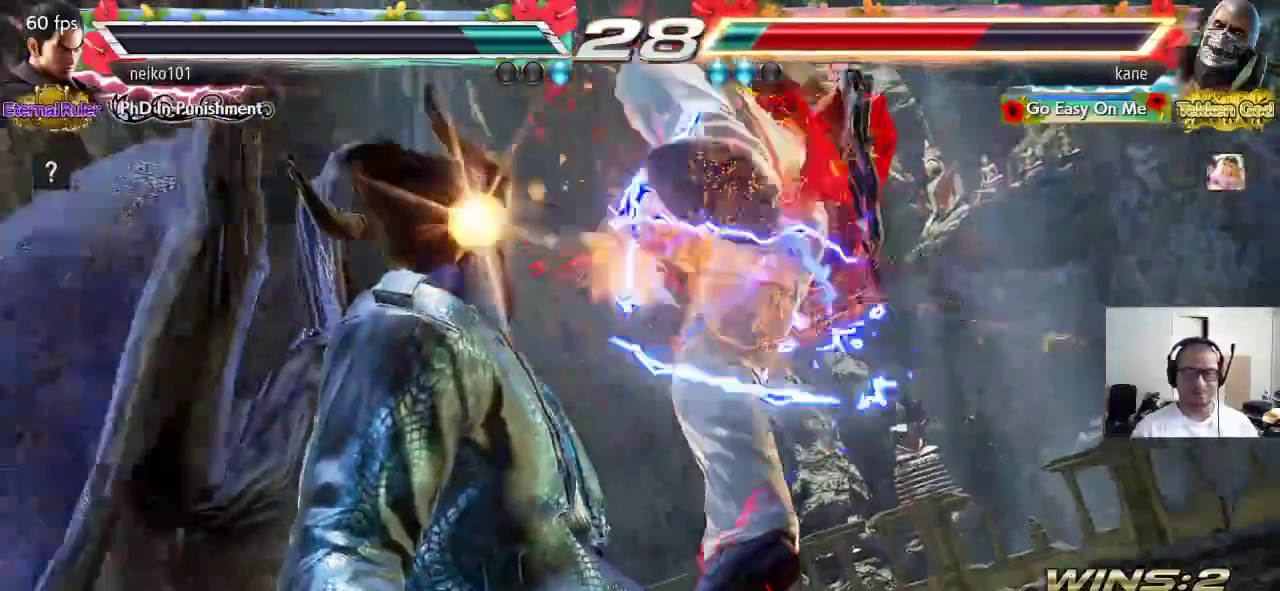
Gameplay with a controller (arcade stick); each line is a JSON object with the inputs held at the frame after it. "events" lists button and stick changes between this image and that frame as [ms after this image, input, new state], when the widget could be followed in between. Not read: L3 R3 keyboard_mouse.
{"buttons": ["CROSS", "TRIANGLE"], "left_stick": "center", "events": [[150, "R1", "down"], [150, "SQUARE", "down"], [167, "CROSS", "down"], [167, "TRIANGLE", "down"], [183, "CROSS", "up"], [217, "R1", "up"], [217, "TRIANGLE", "up"], [333, "TRIANGLE", "down"], [350, "SQUARE", "up"], [383, "TRIANGLE", "up"], [467, "CROSS", "down"], [500, "TRIANGLE", "down"]]}
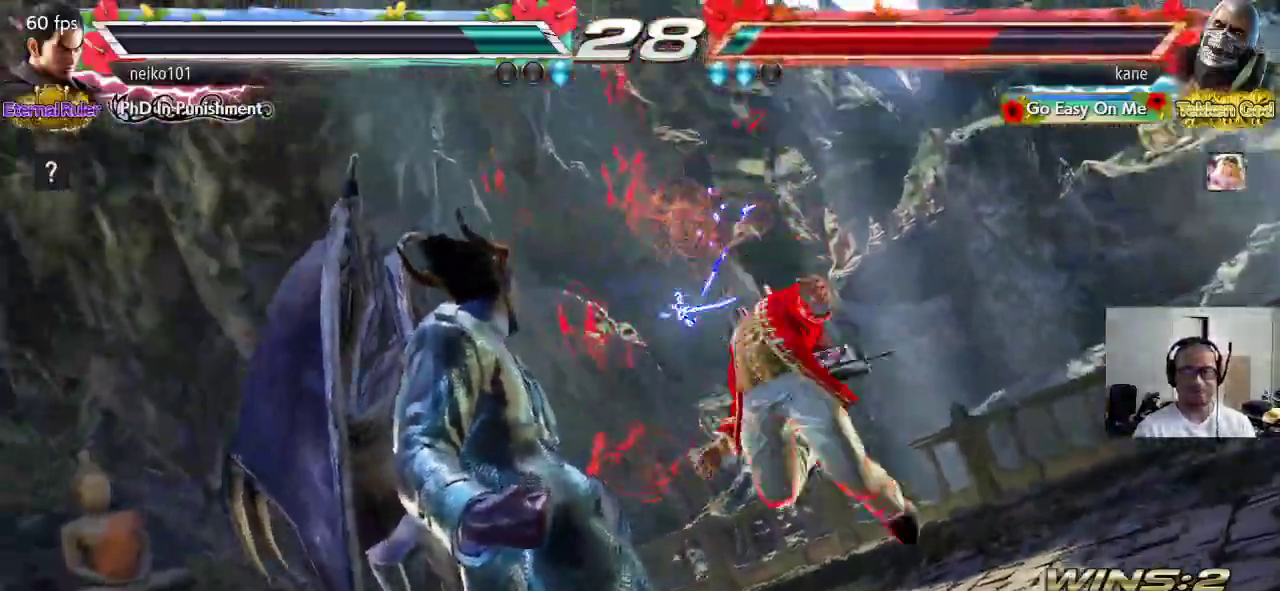
{"buttons": ["TRIANGLE"], "left_stick": "center", "events": [[50, "CROSS", "up"], [117, "CROSS", "down"], [167, "TRIANGLE", "up"], [200, "TRIANGLE", "down"], [217, "CROSS", "up"], [283, "CROSS", "down"], [300, "TRIANGLE", "up"], [367, "TRIANGLE", "down"], [383, "CROSS", "up"]]}
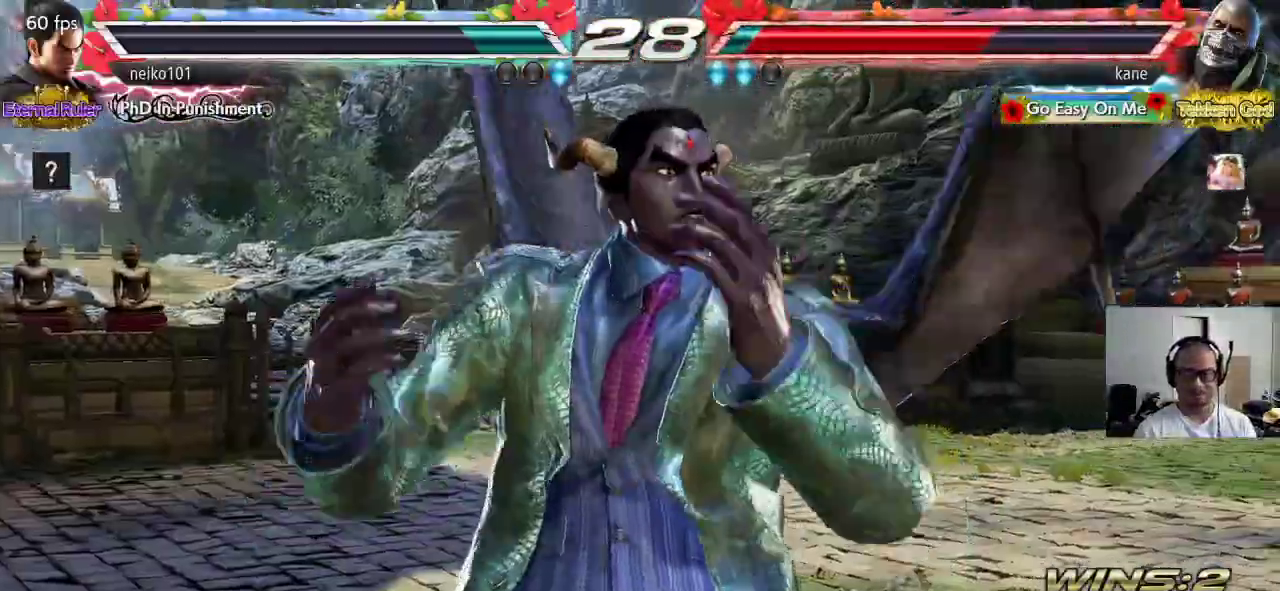
{"buttons": [], "left_stick": "center", "events": [[367, "TRIANGLE", "up"]]}
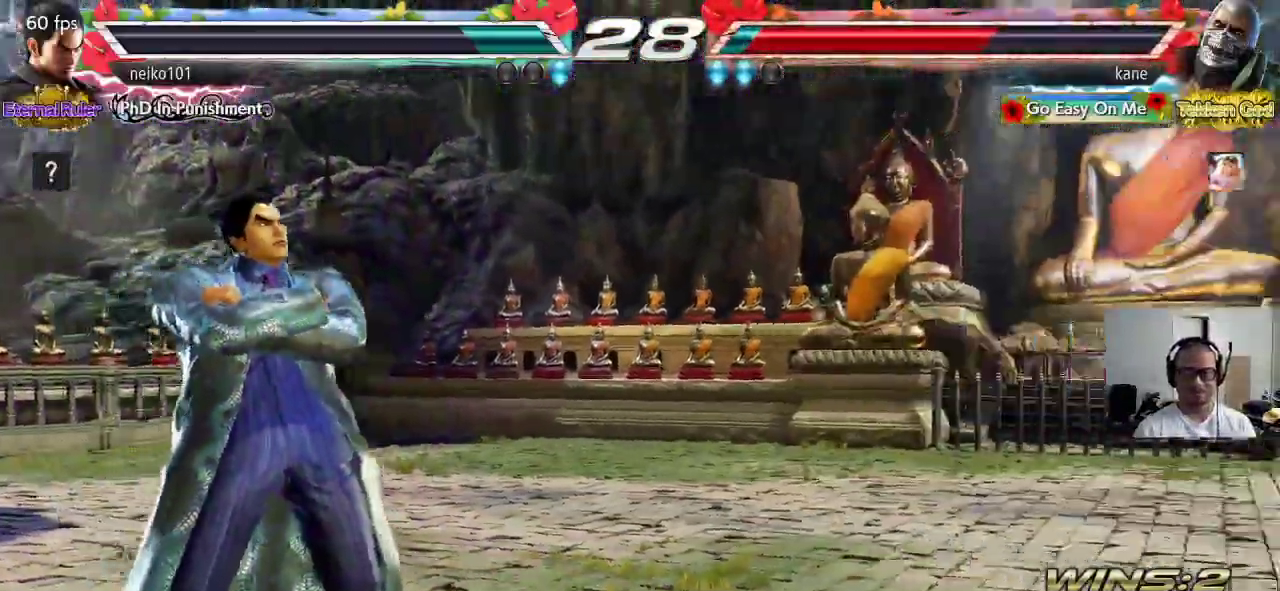
{"buttons": [], "left_stick": "center", "events": []}
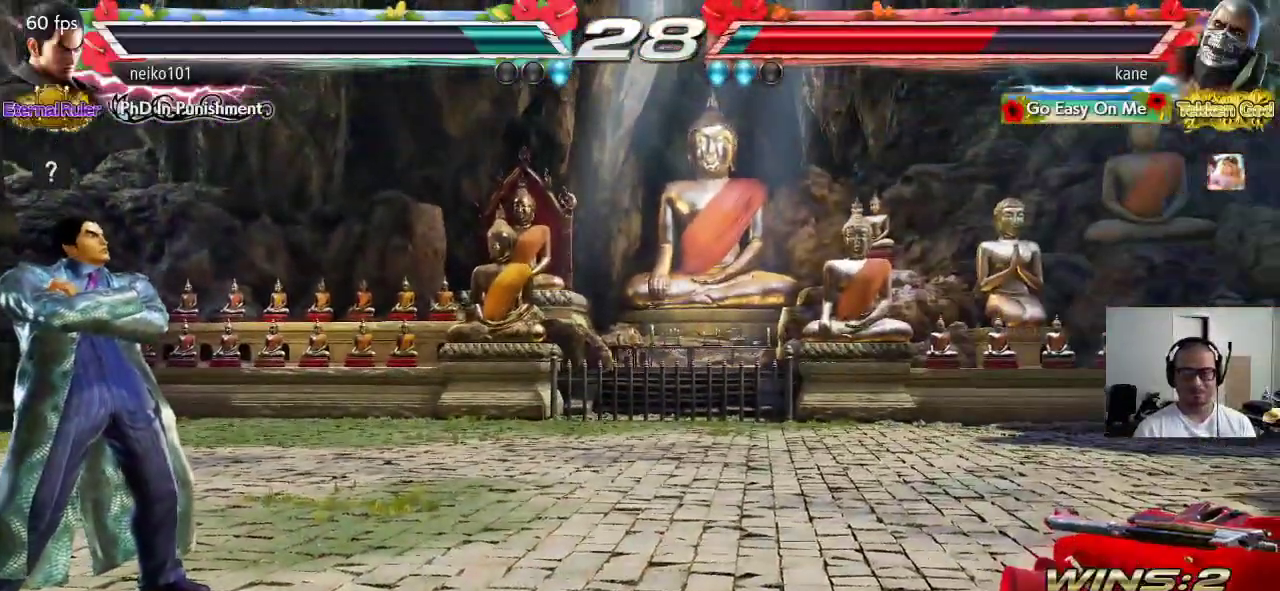
{"buttons": [], "left_stick": "center", "events": [[33, "left_stick", "up"], [83, "TRIANGLE", "down"], [233, "TRIANGLE", "up"], [300, "left_stick", "center"]]}
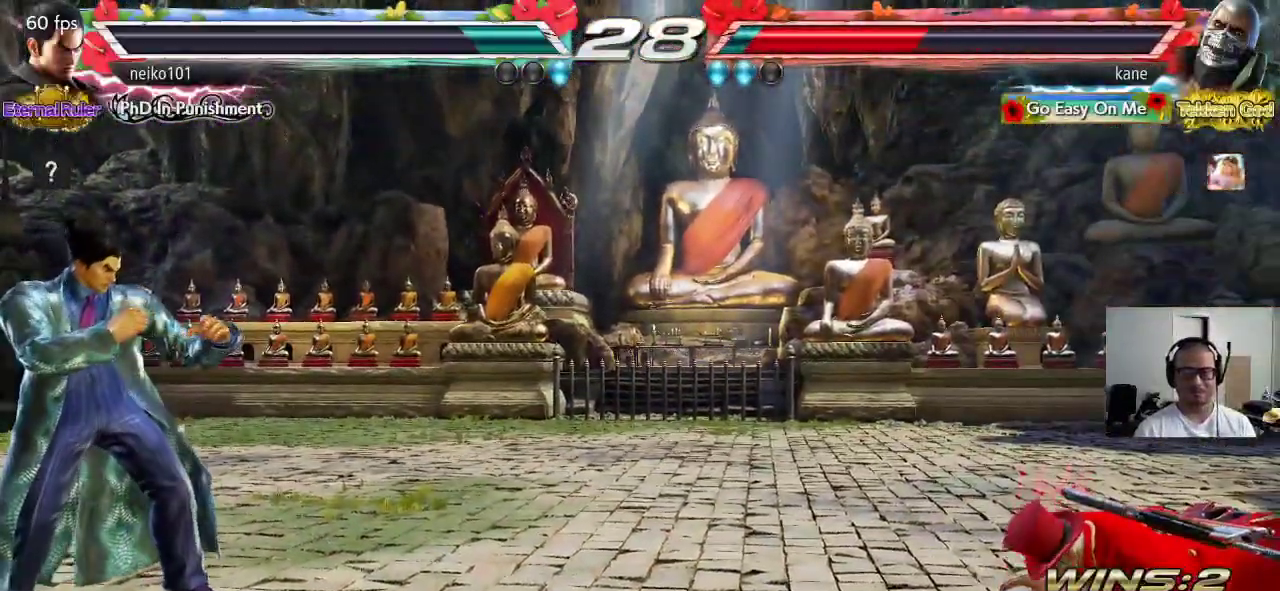
{"buttons": ["TRIANGLE"], "left_stick": "center", "events": [[67, "left_stick", "up"], [133, "TRIANGLE", "down"], [217, "left_stick", "center"]]}
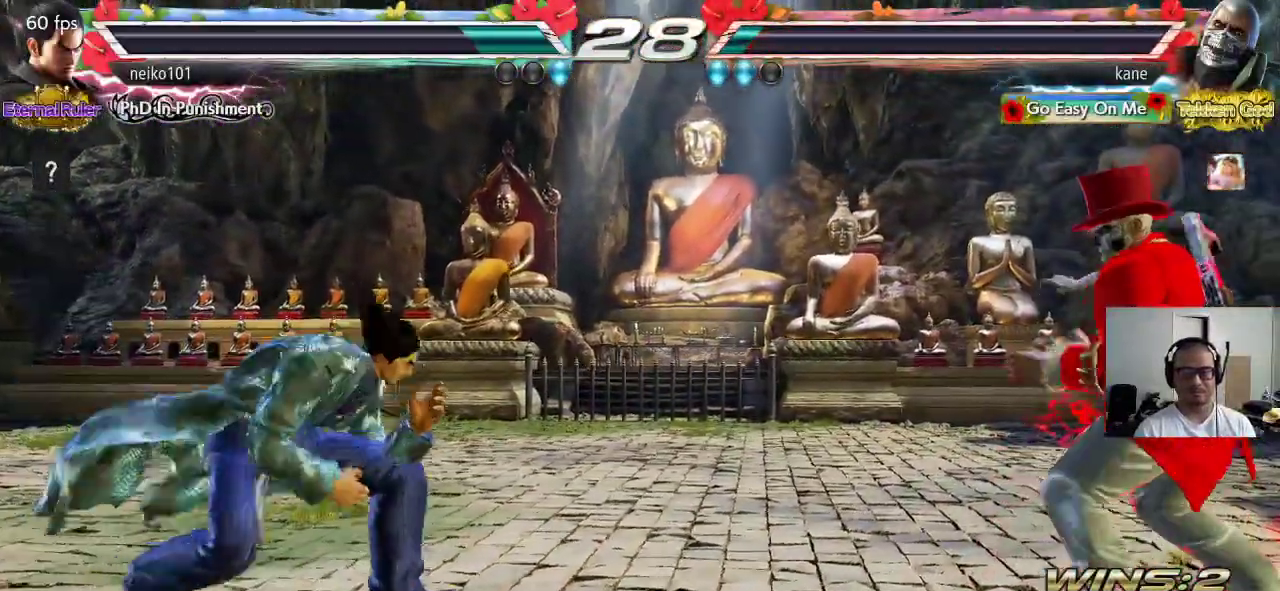
{"buttons": ["TRIANGLE"], "left_stick": "left", "events": [[217, "left_stick", "right"], [283, "left_stick", "center"], [350, "left_stick", "right"], [483, "left_stick", "left"]]}
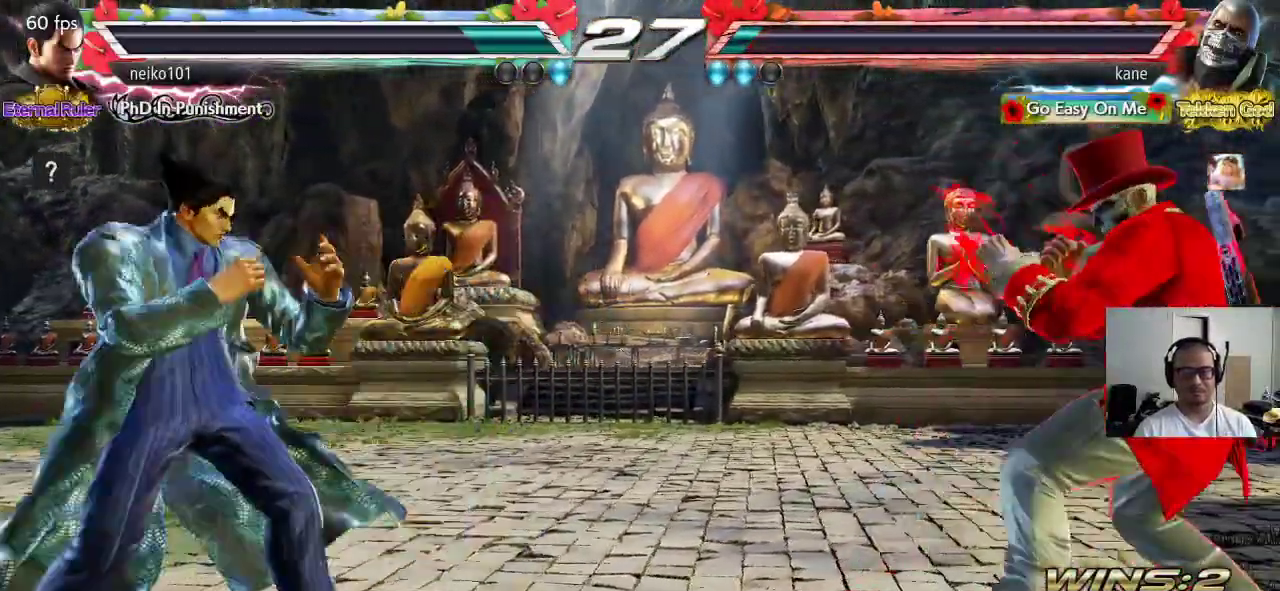
{"buttons": ["TRIANGLE"], "left_stick": "center", "events": [[100, "left_stick", "center"], [200, "left_stick", "left"], [267, "left_stick", "center"], [333, "left_stick", "left"], [417, "left_stick", "right"], [467, "left_stick", "center"]]}
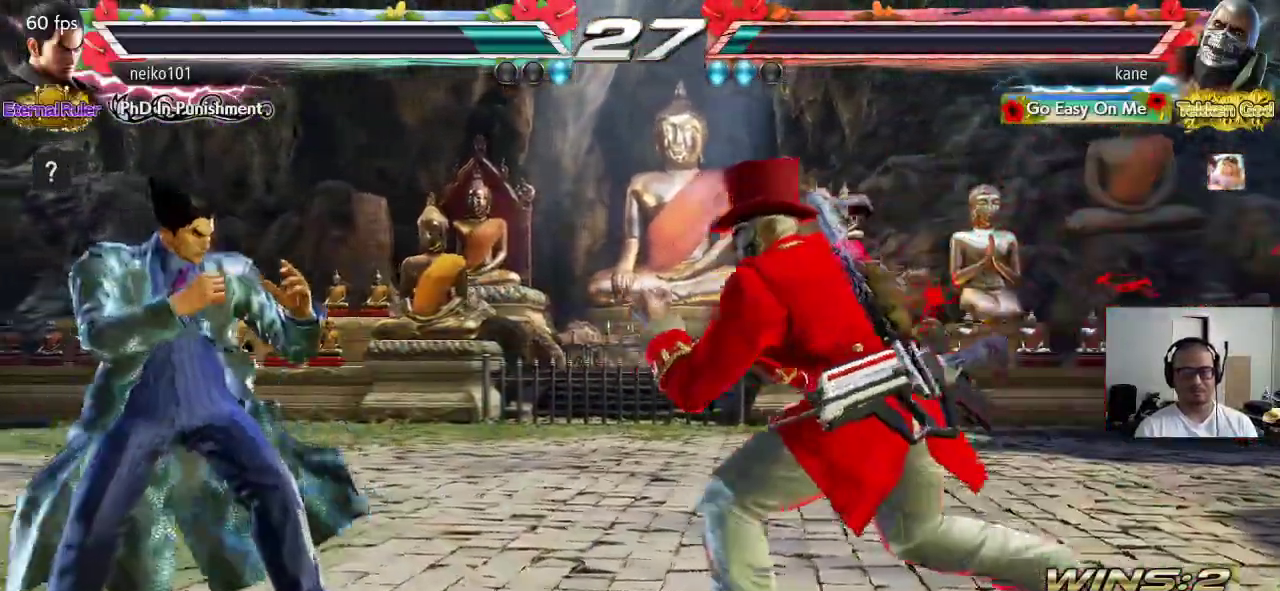
{"buttons": ["TRIANGLE"], "left_stick": "right", "events": [[117, "left_stick", "left"], [183, "left_stick", "center"], [233, "left_stick", "left"], [417, "left_stick", "right"]]}
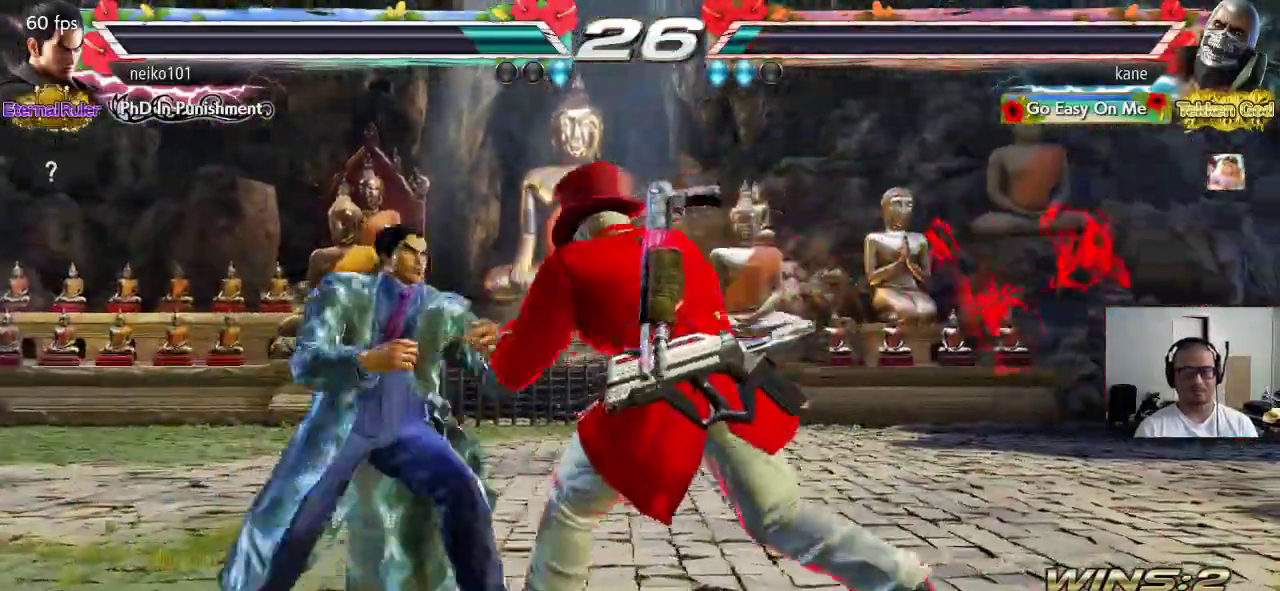
{"buttons": ["TRIANGLE"], "left_stick": "center", "events": [[217, "SQUARE", "down"], [333, "SQUARE", "up"], [433, "left_stick", "center"]]}
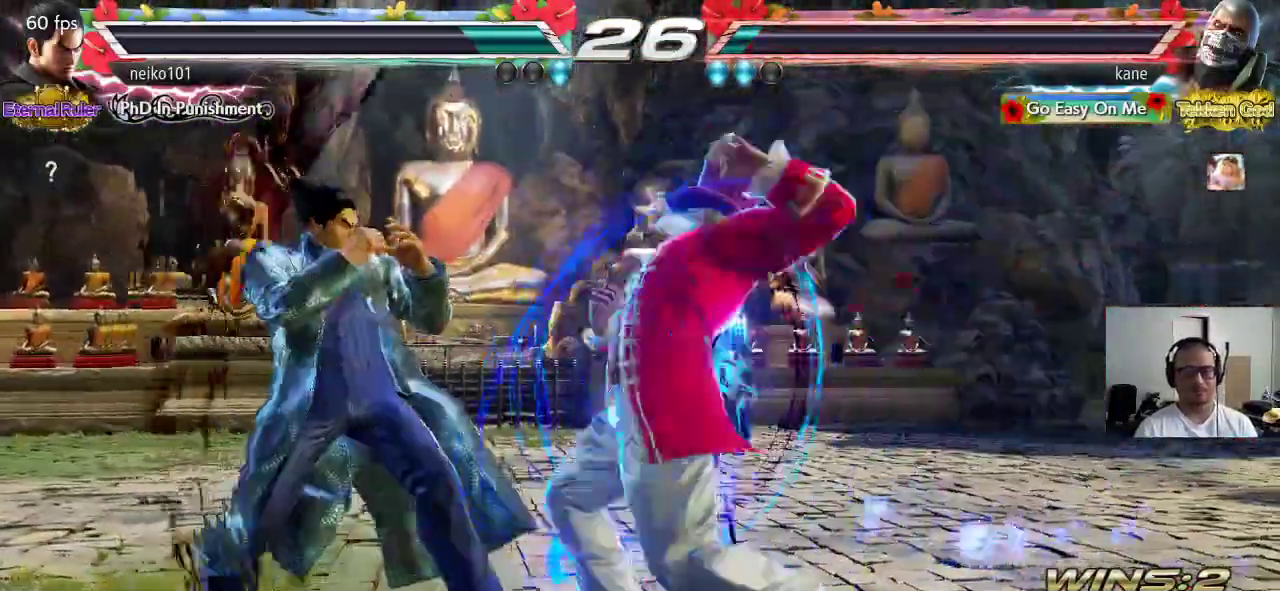
{"buttons": [], "left_stick": "center", "events": [[233, "TRIANGLE", "up"]]}
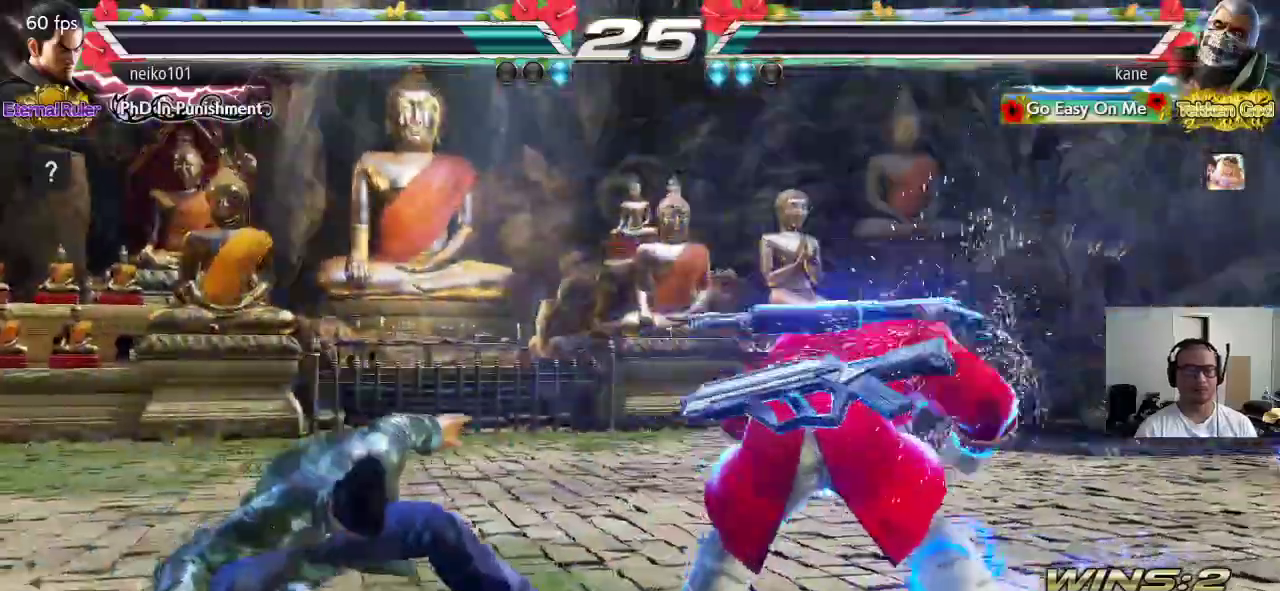
{"buttons": [], "left_stick": "center", "events": [[233, "left_stick", "up-left"], [283, "CIRCLE", "down"], [333, "CROSS", "down"], [383, "CIRCLE", "up"], [467, "CROSS", "up"], [500, "left_stick", "center"]]}
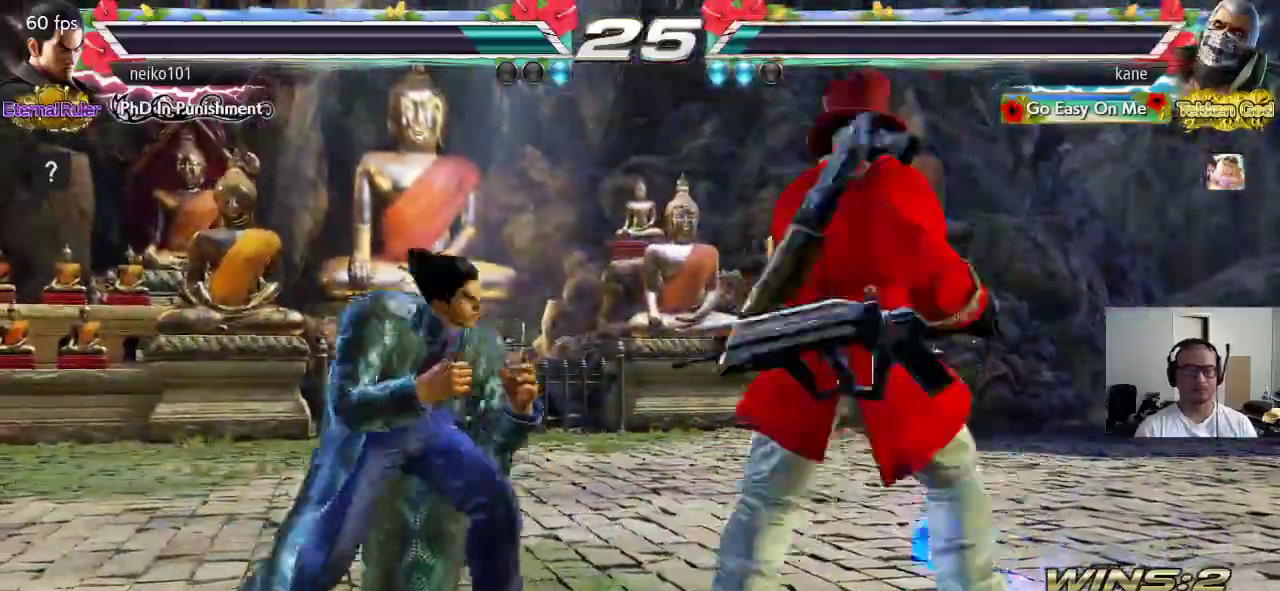
{"buttons": [], "left_stick": "center", "events": []}
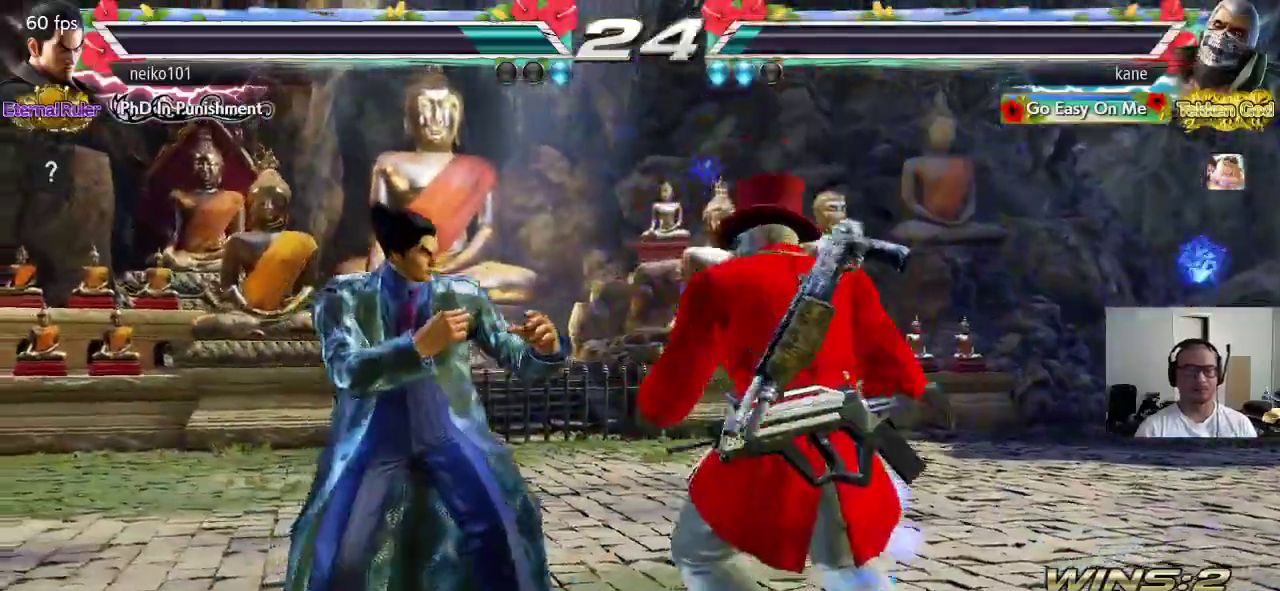
{"buttons": [], "left_stick": "right", "events": [[50, "left_stick", "down-left"], [450, "left_stick", "right"]]}
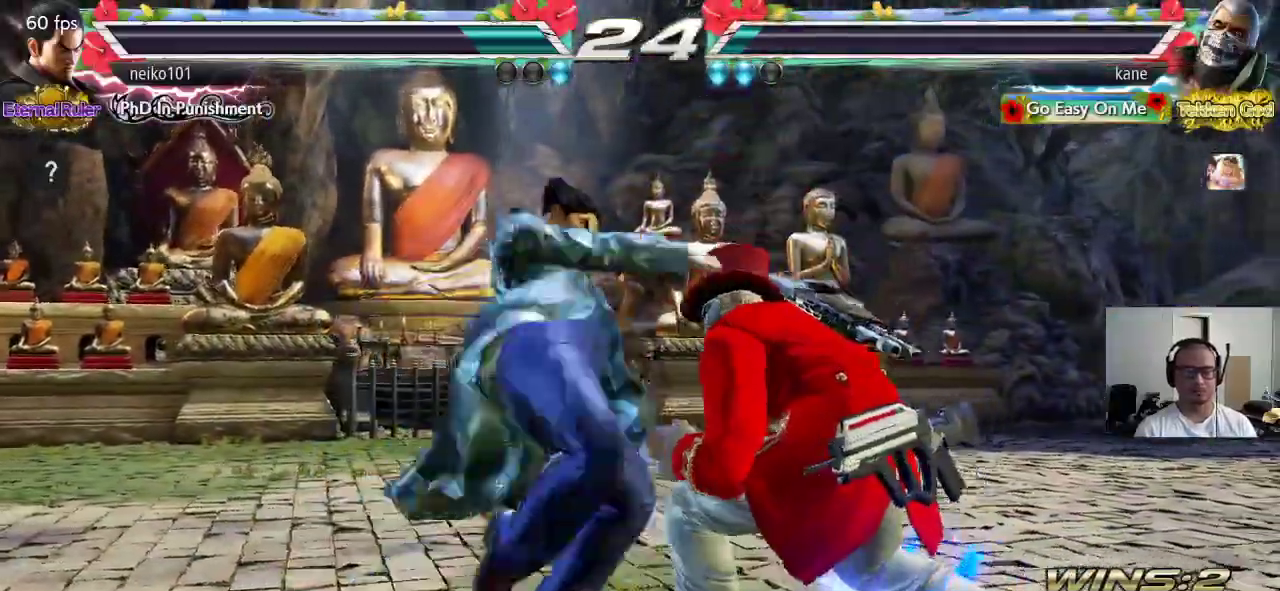
{"buttons": [], "left_stick": "right", "events": [[433, "left_stick", "center"], [483, "left_stick", "right"]]}
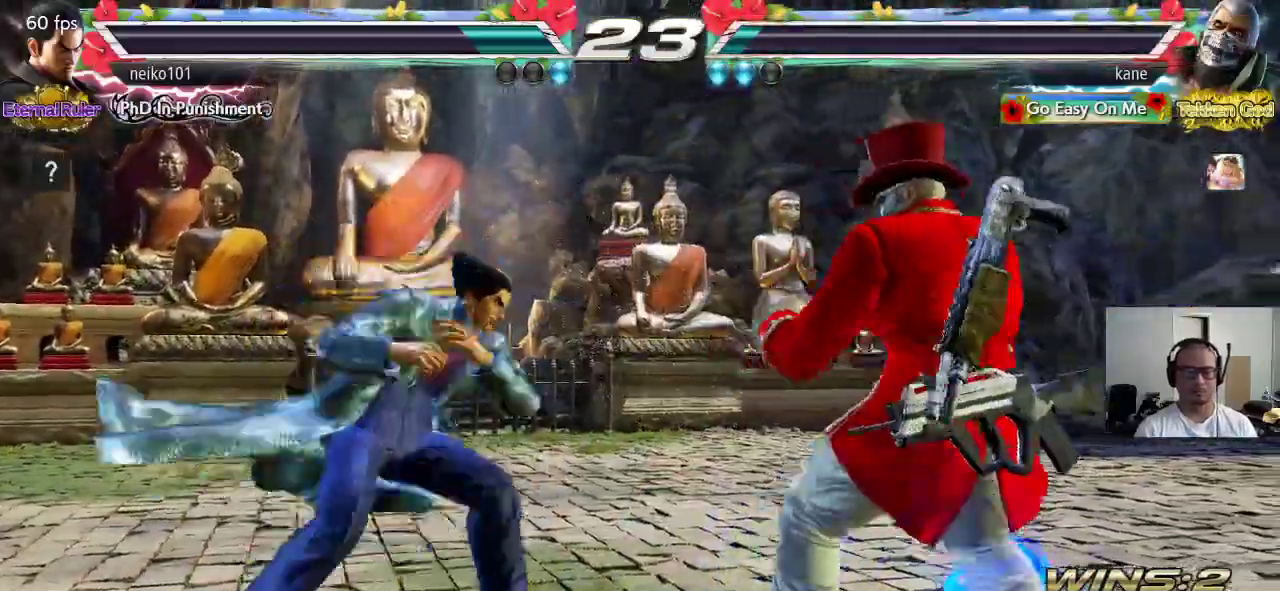
{"buttons": [], "left_stick": "center", "events": [[317, "left_stick", "center"], [417, "left_stick", "right"], [483, "left_stick", "center"]]}
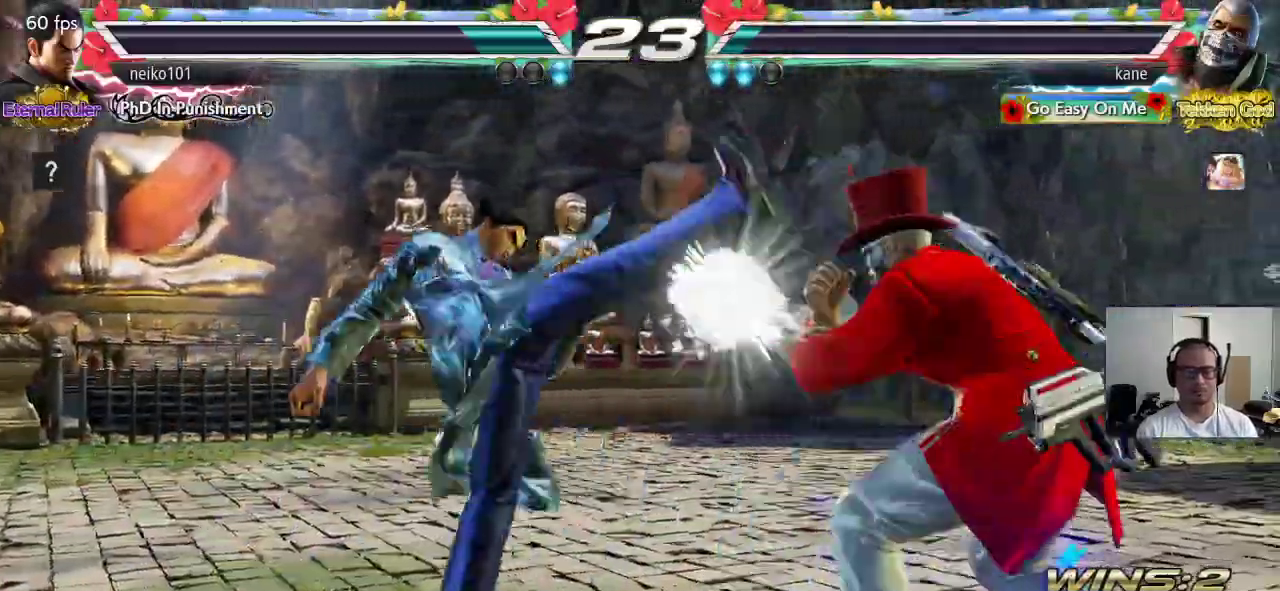
{"buttons": [], "left_stick": "center", "events": [[33, "left_stick", "right"], [233, "left_stick", "center"], [350, "left_stick", "down"], [417, "left_stick", "right"], [467, "TRIANGLE", "down"], [483, "left_stick", "center"], [500, "TRIANGLE", "up"]]}
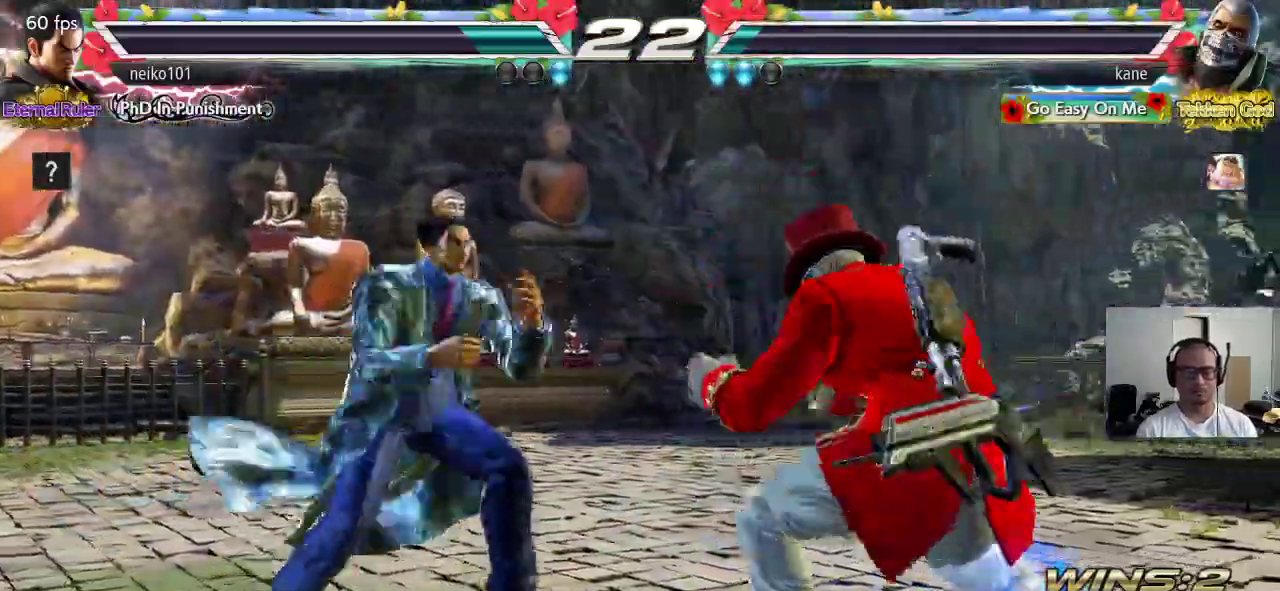
{"buttons": ["CIRCLE"], "left_stick": "center", "events": [[333, "CIRCLE", "down"]]}
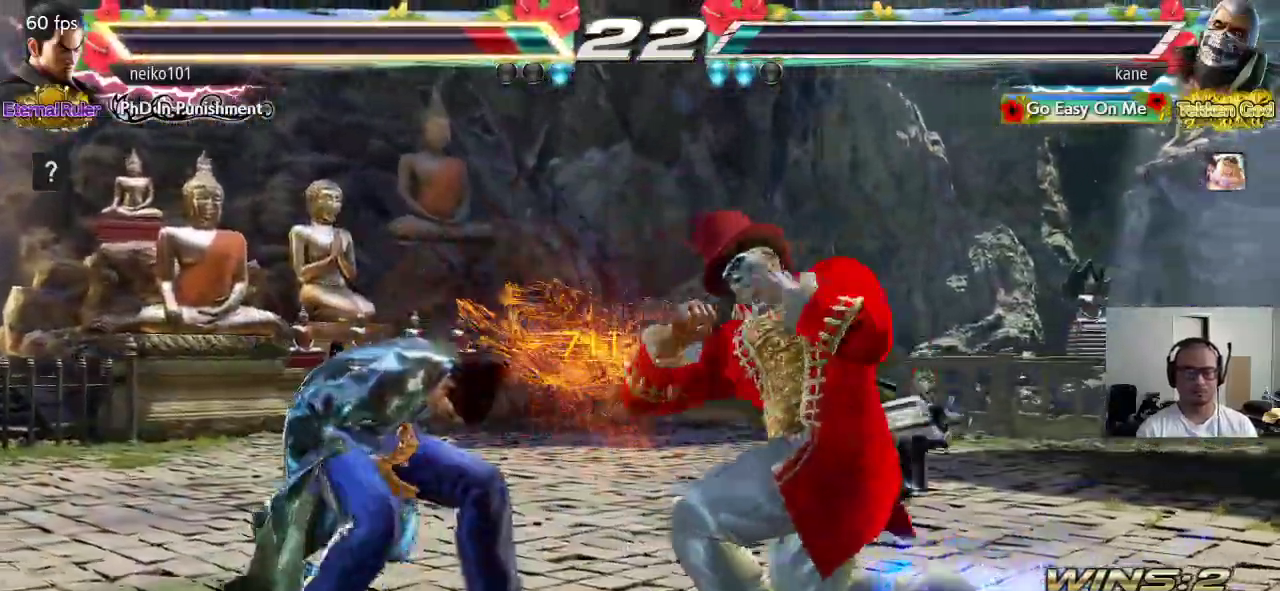
{"buttons": [], "left_stick": "center", "events": [[167, "CIRCLE", "up"]]}
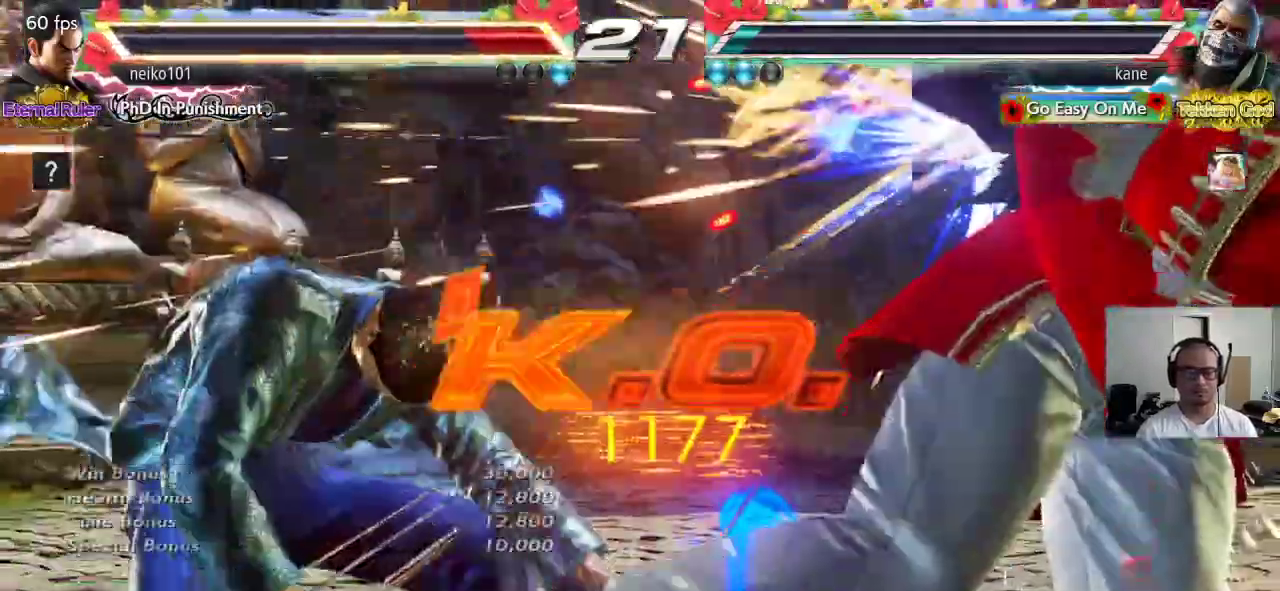
{"buttons": ["SQUARE", "TRIANGLE"], "left_stick": "center", "events": [[450, "SQUARE", "down"], [500, "TRIANGLE", "down"]]}
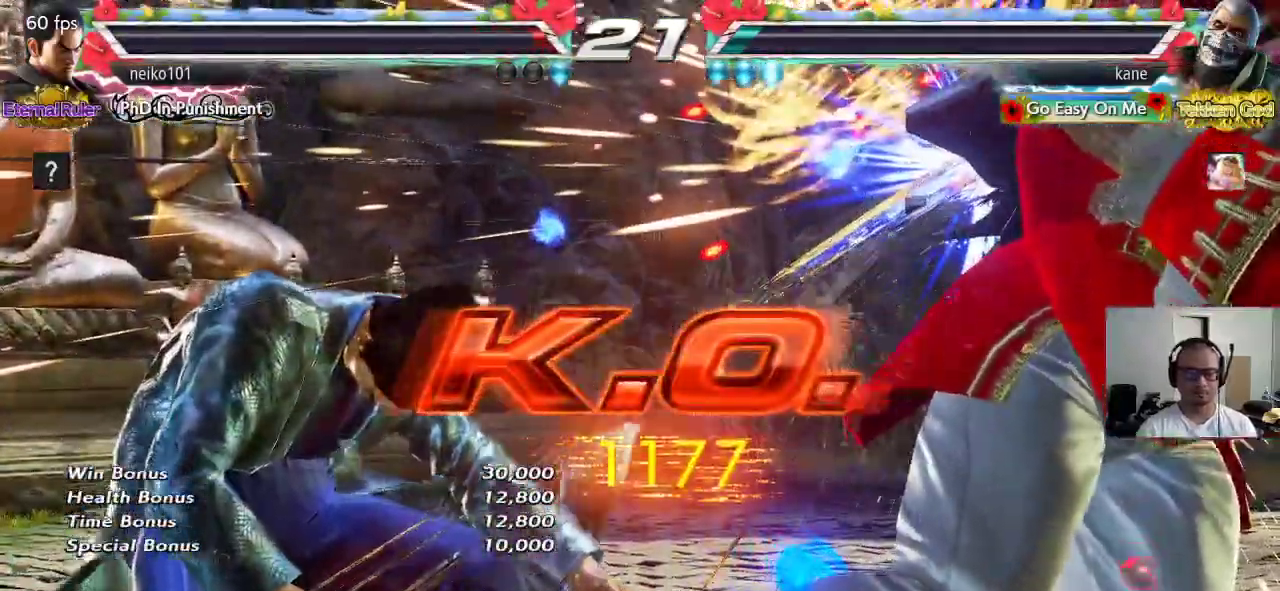
{"buttons": ["SQUARE"], "left_stick": "center", "events": [[67, "SQUARE", "up"], [100, "TRIANGLE", "up"], [233, "CROSS", "down"], [283, "CIRCLE", "down"], [317, "CROSS", "up"], [383, "CIRCLE", "up"], [483, "SQUARE", "down"]]}
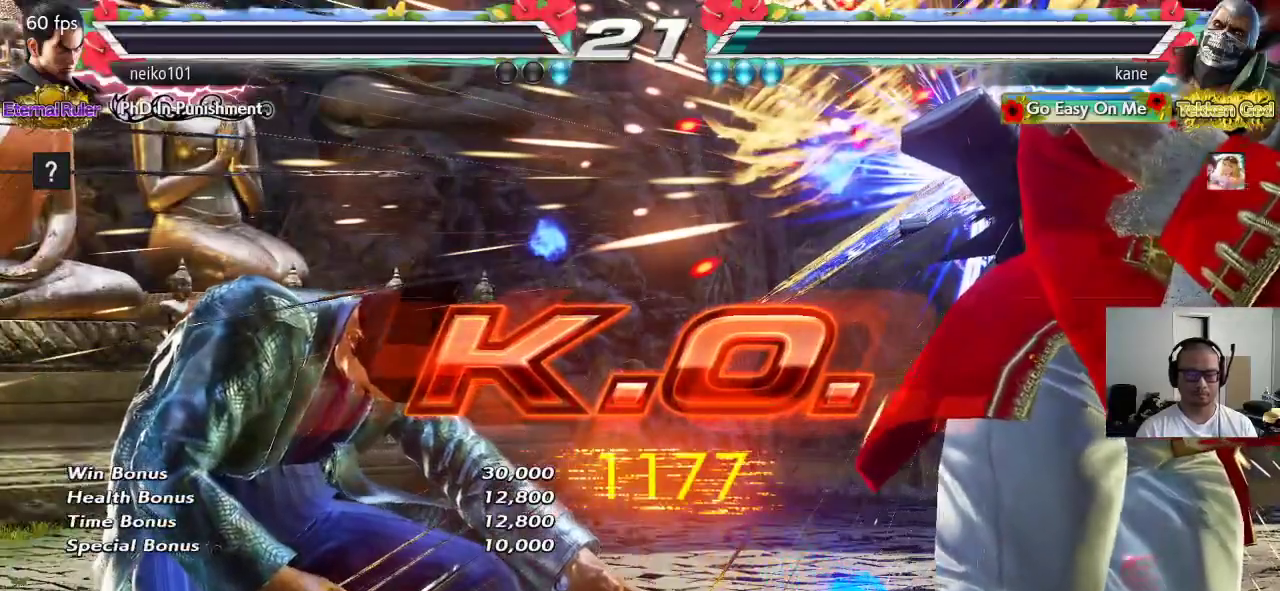
{"buttons": [], "left_stick": "center", "events": [[17, "TRIANGLE", "down"], [67, "SQUARE", "up"], [100, "TRIANGLE", "up"], [200, "CROSS", "down"], [233, "CIRCLE", "down"], [300, "CROSS", "up"], [350, "CIRCLE", "up"]]}
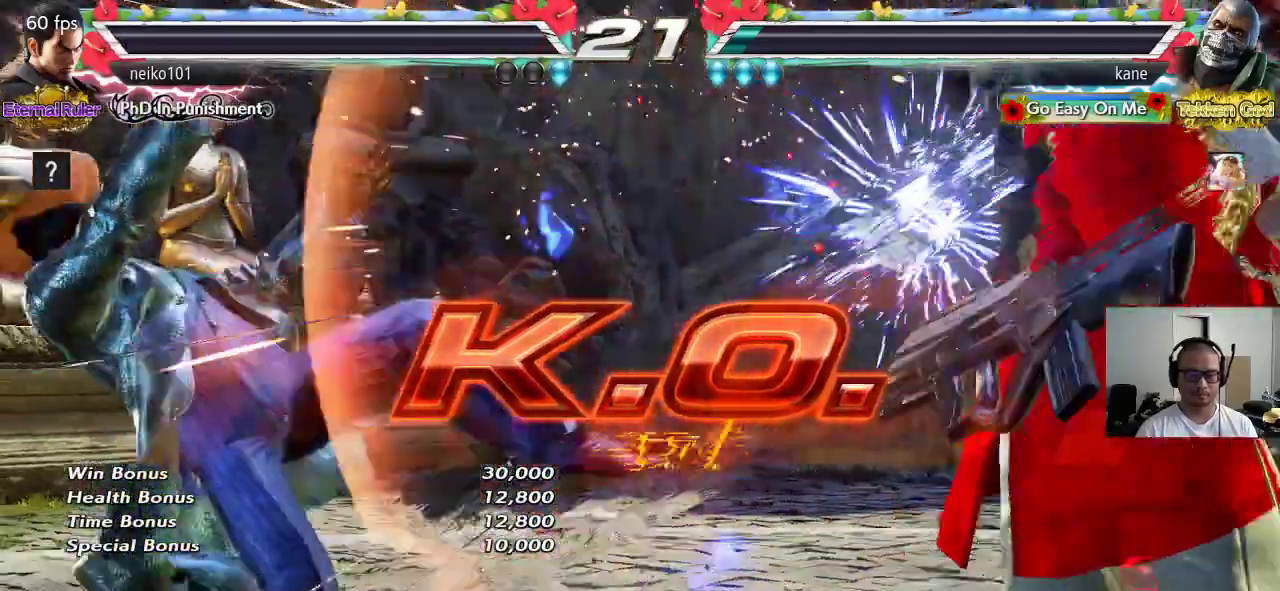
{"buttons": [], "left_stick": "right", "events": [[433, "left_stick", "down"], [500, "left_stick", "right"]]}
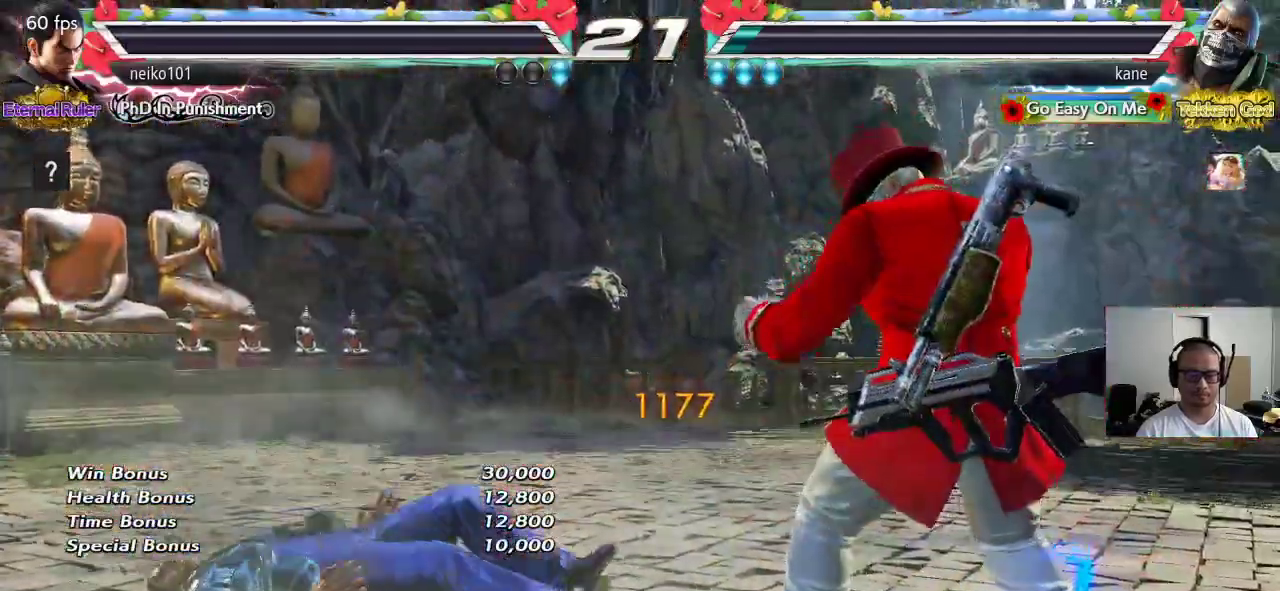
{"buttons": [], "left_stick": "center", "events": [[50, "CIRCLE", "down"], [50, "left_stick", "center"], [100, "CIRCLE", "up"], [200, "CROSS", "down"], [283, "CROSS", "up"], [367, "TRIANGLE", "down"], [450, "TRIANGLE", "up"]]}
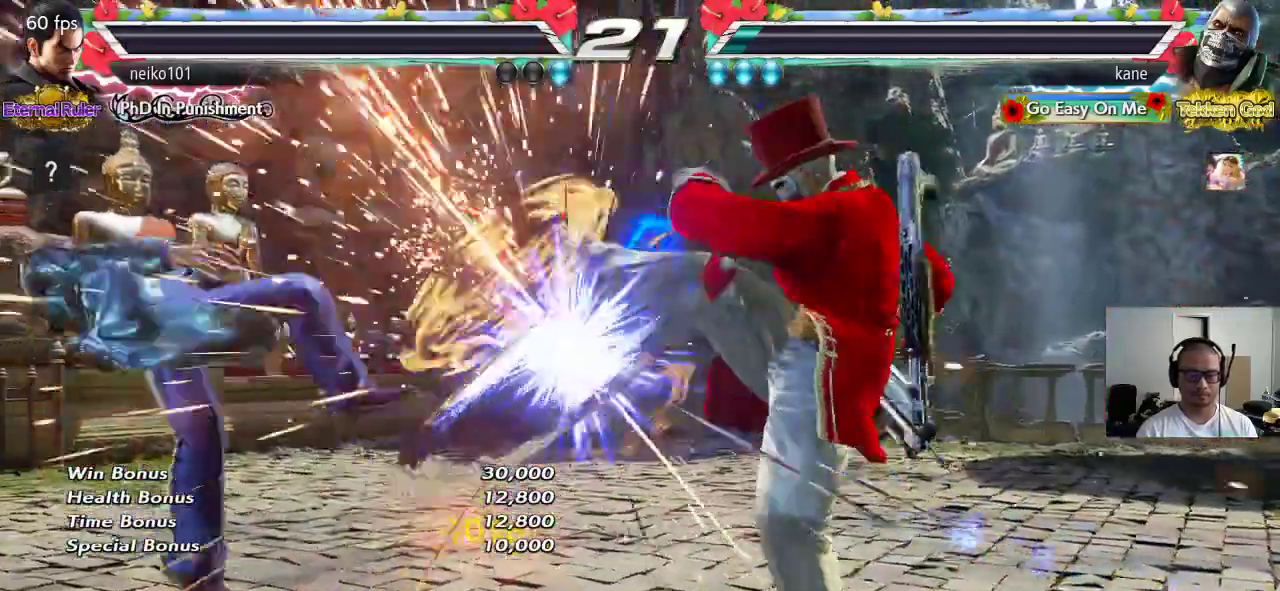
{"buttons": [], "left_stick": "center", "events": [[33, "CROSS", "down"], [400, "CROSS", "up"]]}
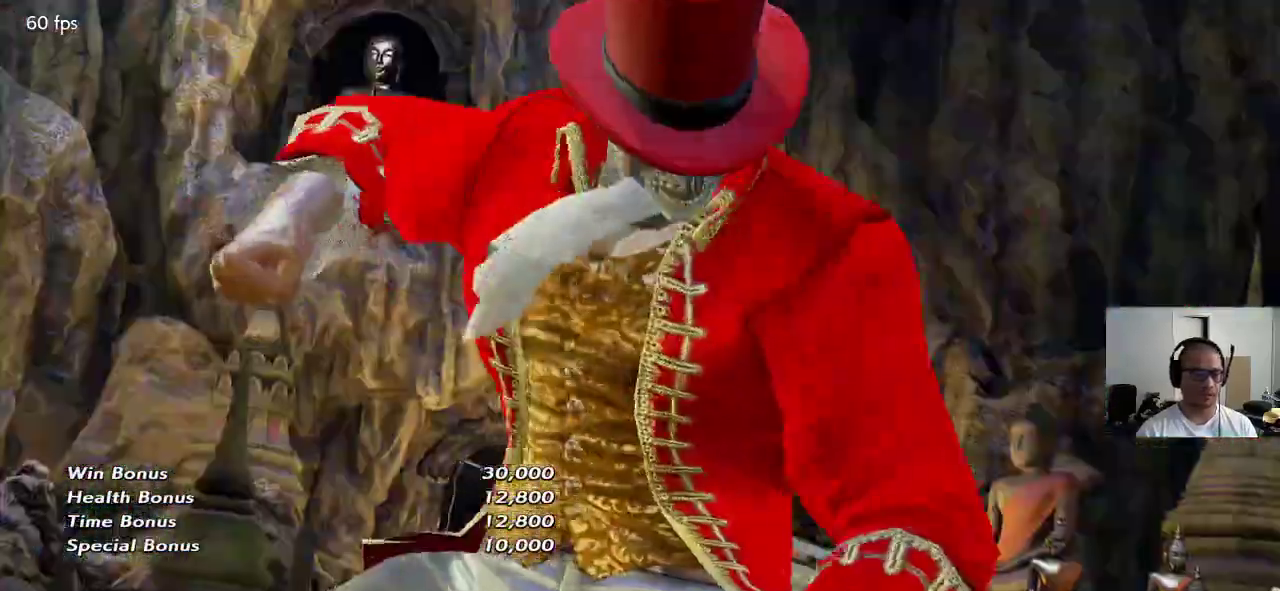
{"buttons": [], "left_stick": "center", "events": []}
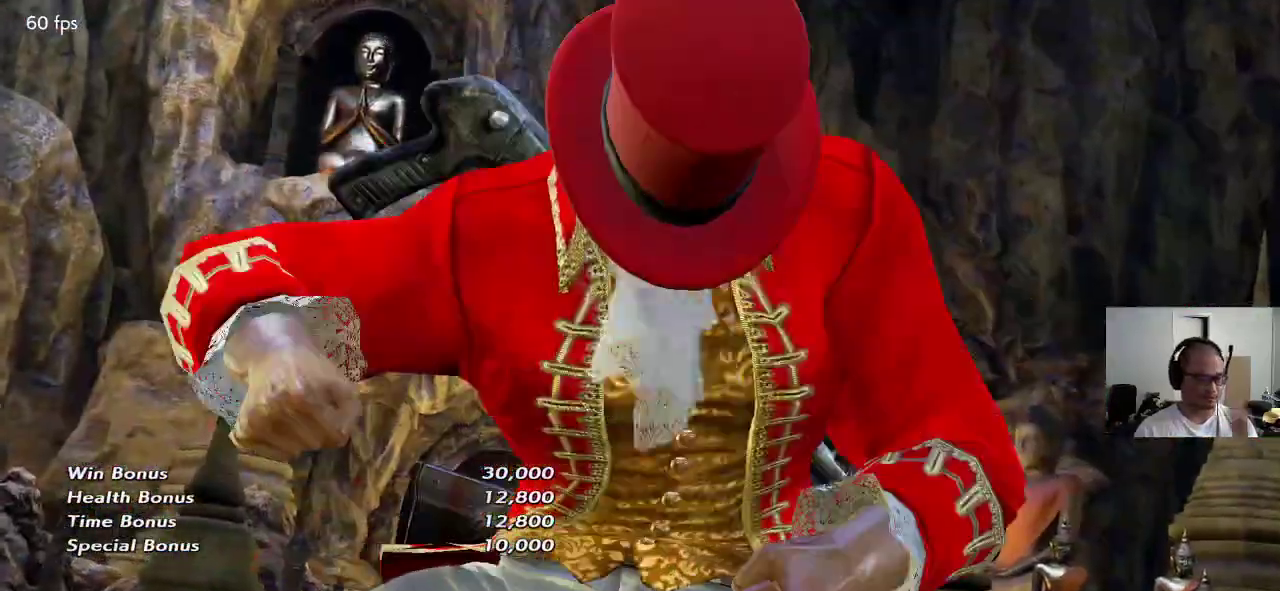
{"buttons": [], "left_stick": "center", "events": []}
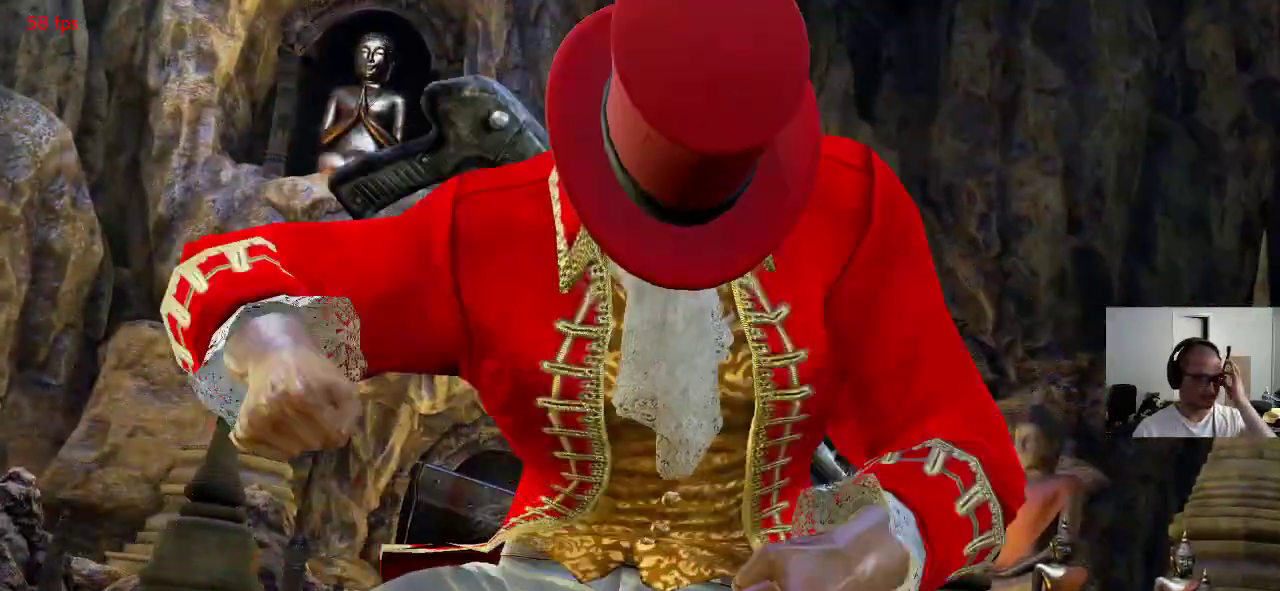
{"buttons": [], "left_stick": "center", "events": []}